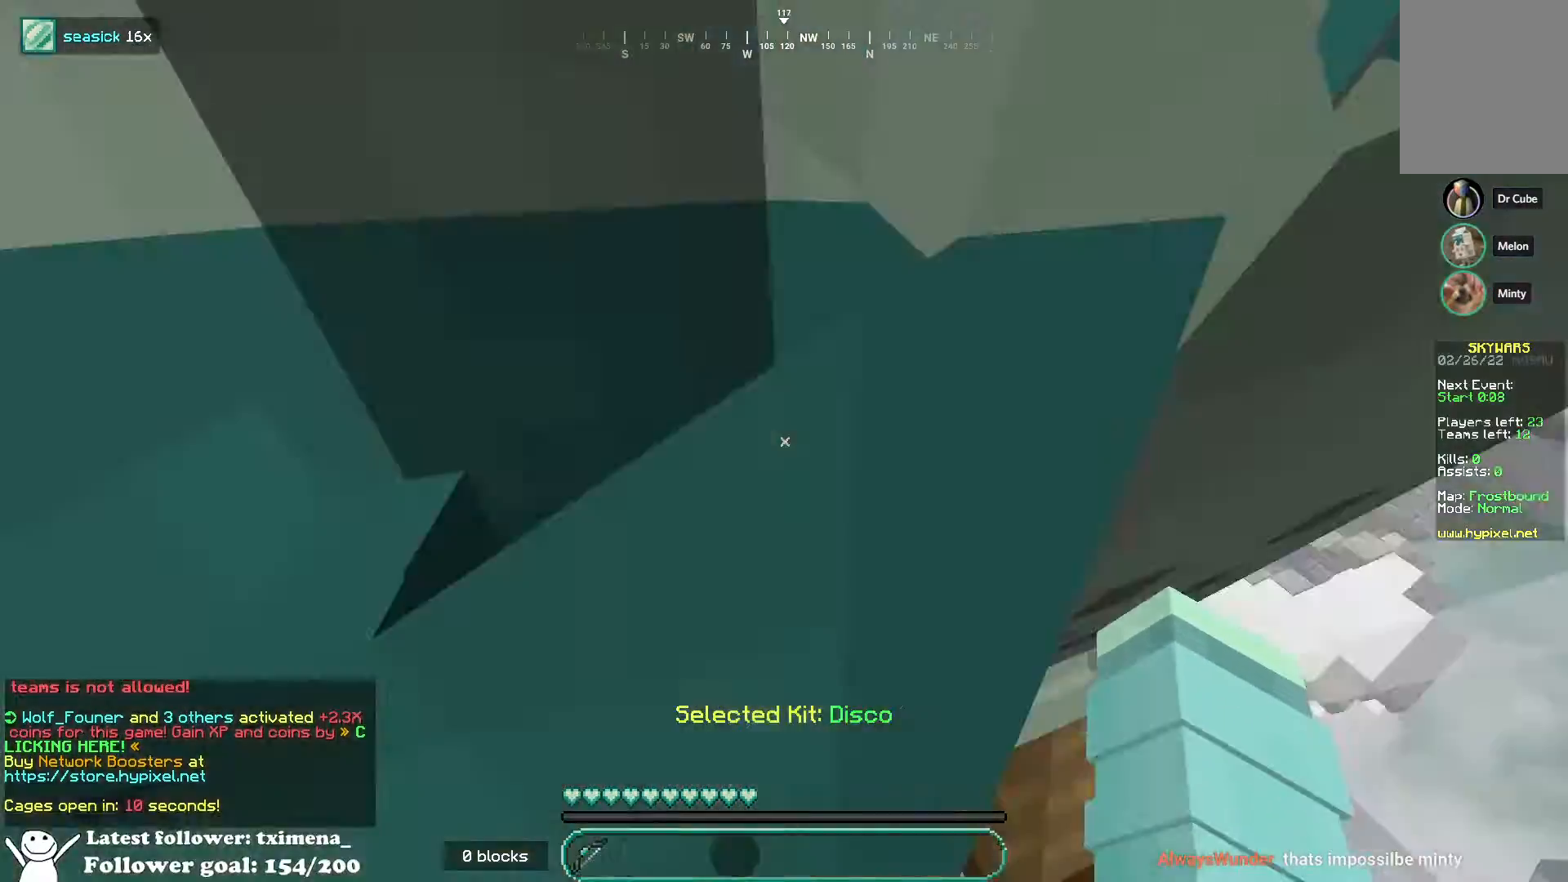
Gameplay with keyboard and mouse; each line is a JSON object with the keys and mouse buttons held at the frame after it. "events" lists presses ("down") and releases ("up") of "a", "d", "s", "space", "w", "mouse_left" and "mouse_right" between this image and that frame as [ms after this image, input, new state], when the widget could be followed in between. "mouse_left", "mouse_right" = the "left", "right" buttons of the "mouse" list. No other keys are recorded. Fast repeated clicks can show as one long hold. Mouse movement is not recorded.
{"keys": ["s"], "mouse": [], "events": [[167, "s", "down"]]}
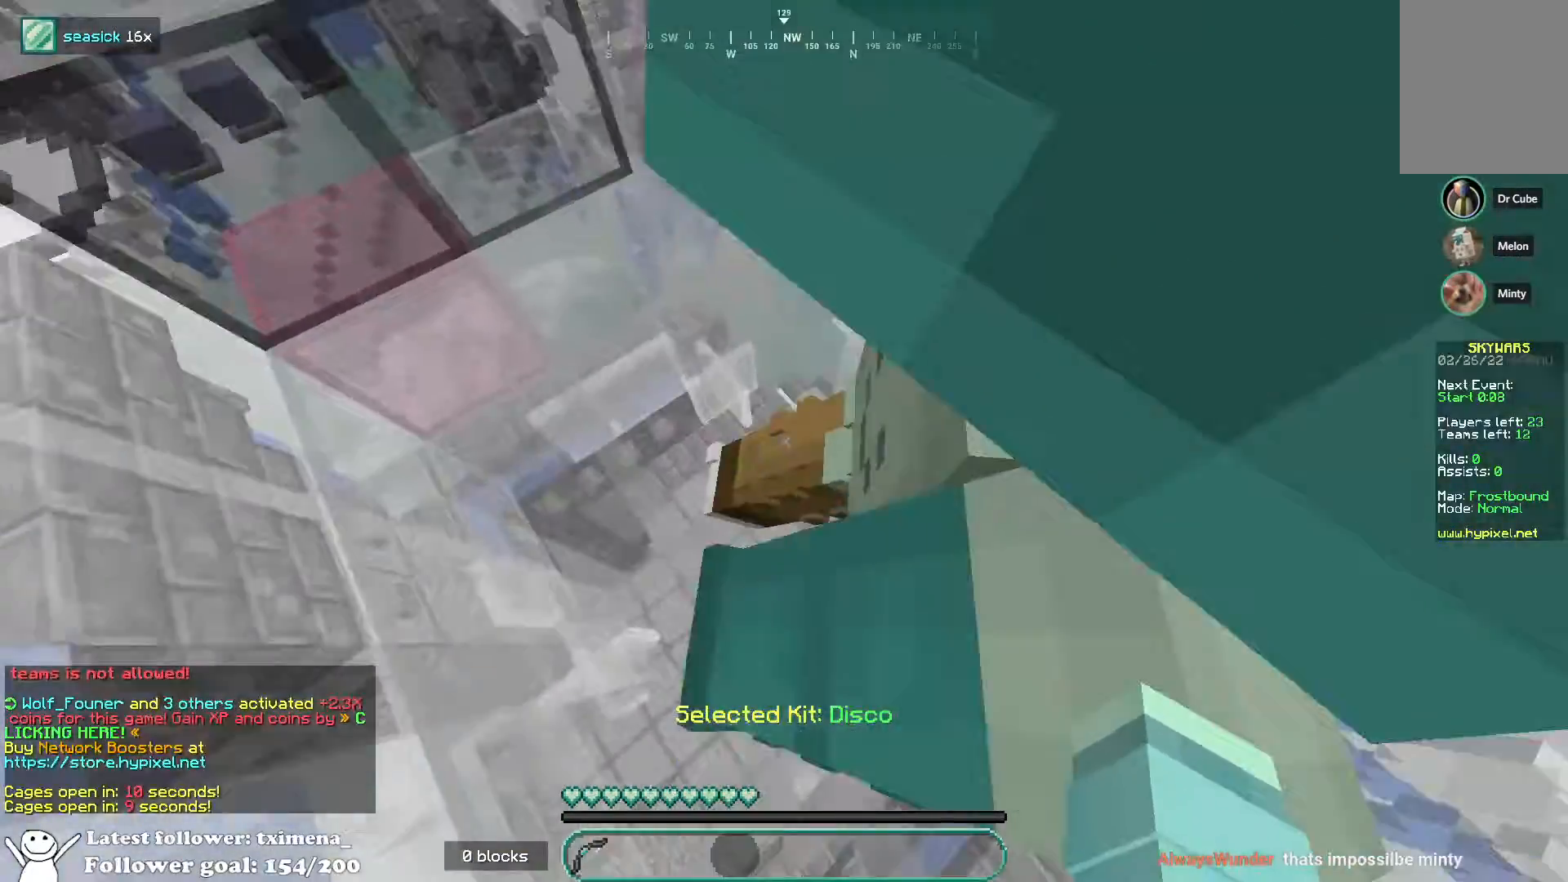
{"keys": [], "mouse": [], "events": [[67, "a", "down"], [183, "s", "up"], [500, "a", "up"]]}
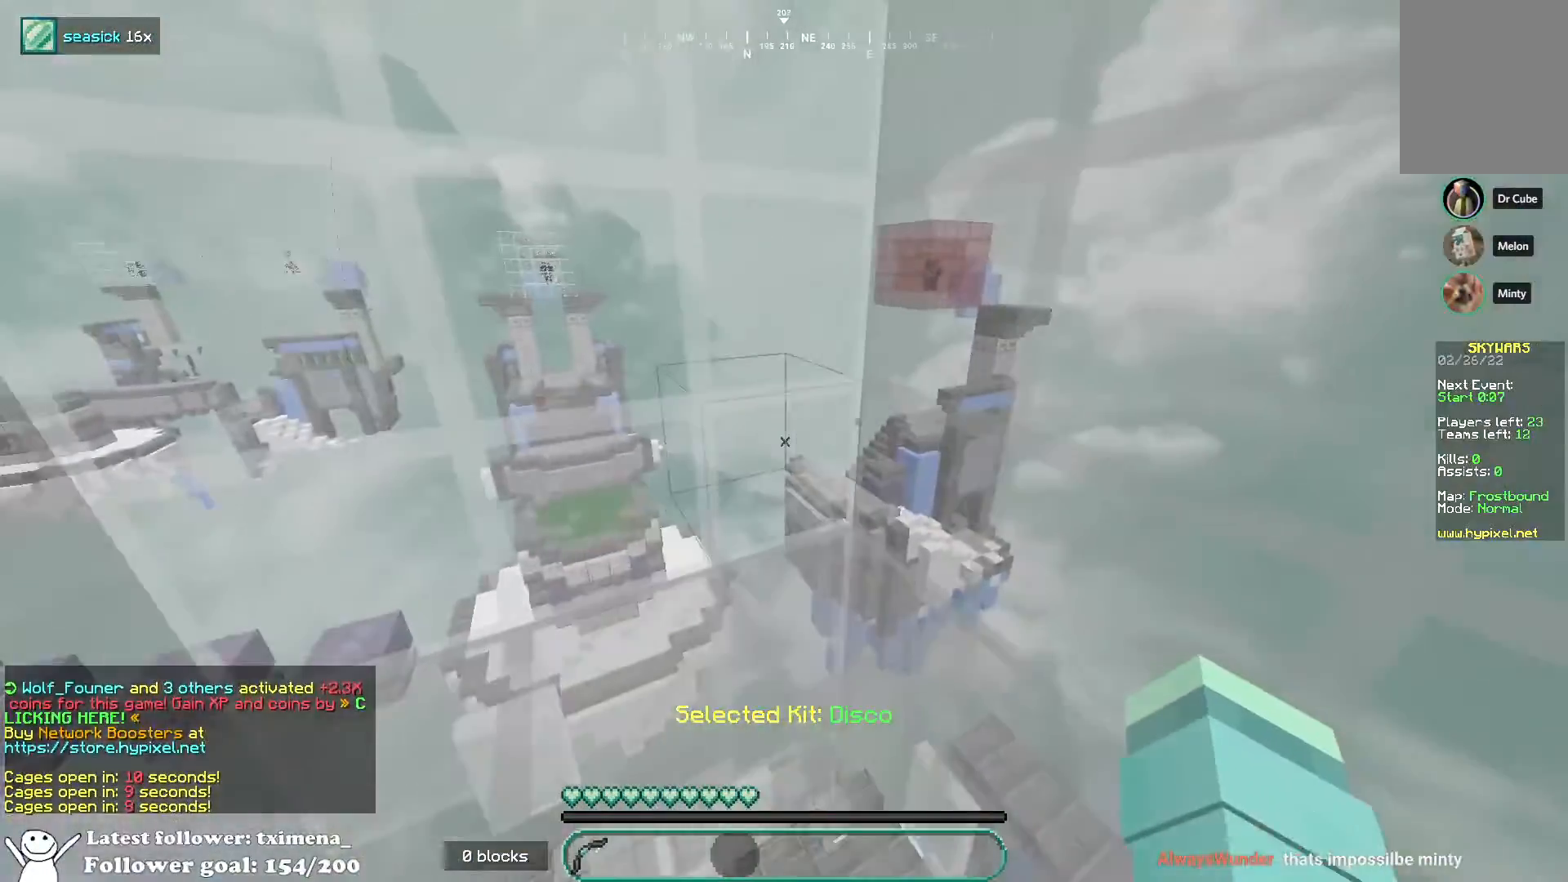
{"keys": ["a", "s"], "mouse": [], "events": [[17, "d", "down"], [317, "s", "down"], [400, "d", "up"], [483, "a", "down"]]}
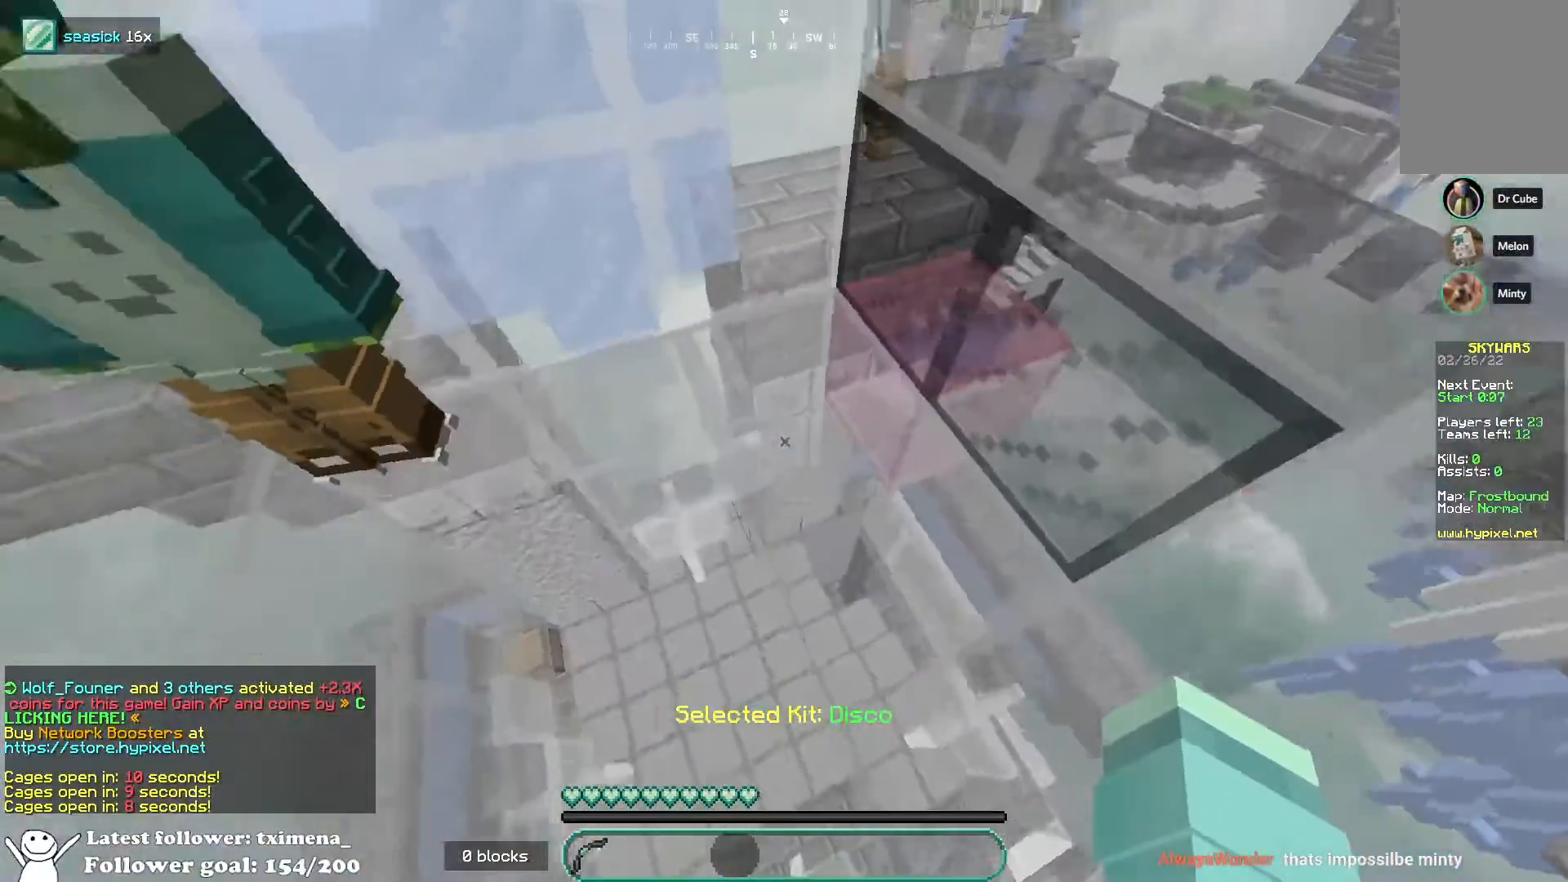
{"keys": ["space"], "mouse": ["left"], "events": [[17, "s", "up"], [117, "w", "down"], [200, "a", "up"], [267, "mouse_left", "down"], [350, "space", "down"], [350, "w", "up"]]}
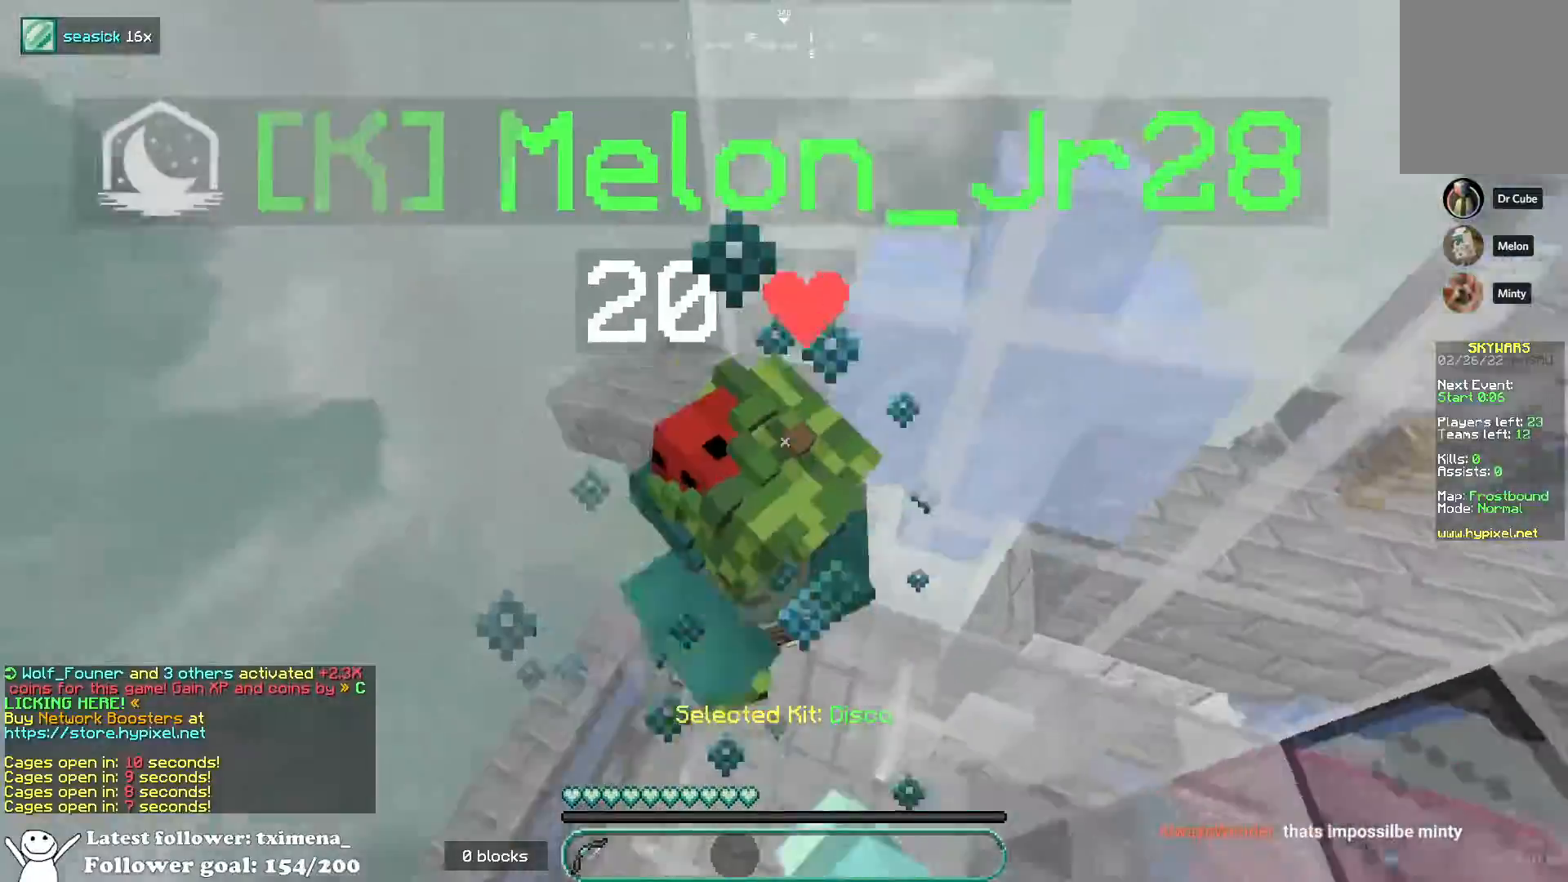
{"keys": ["space"], "mouse": ["left"], "events": [[33, "s", "down"], [250, "mouse_left", "up"], [400, "s", "up"], [450, "mouse_left", "down"]]}
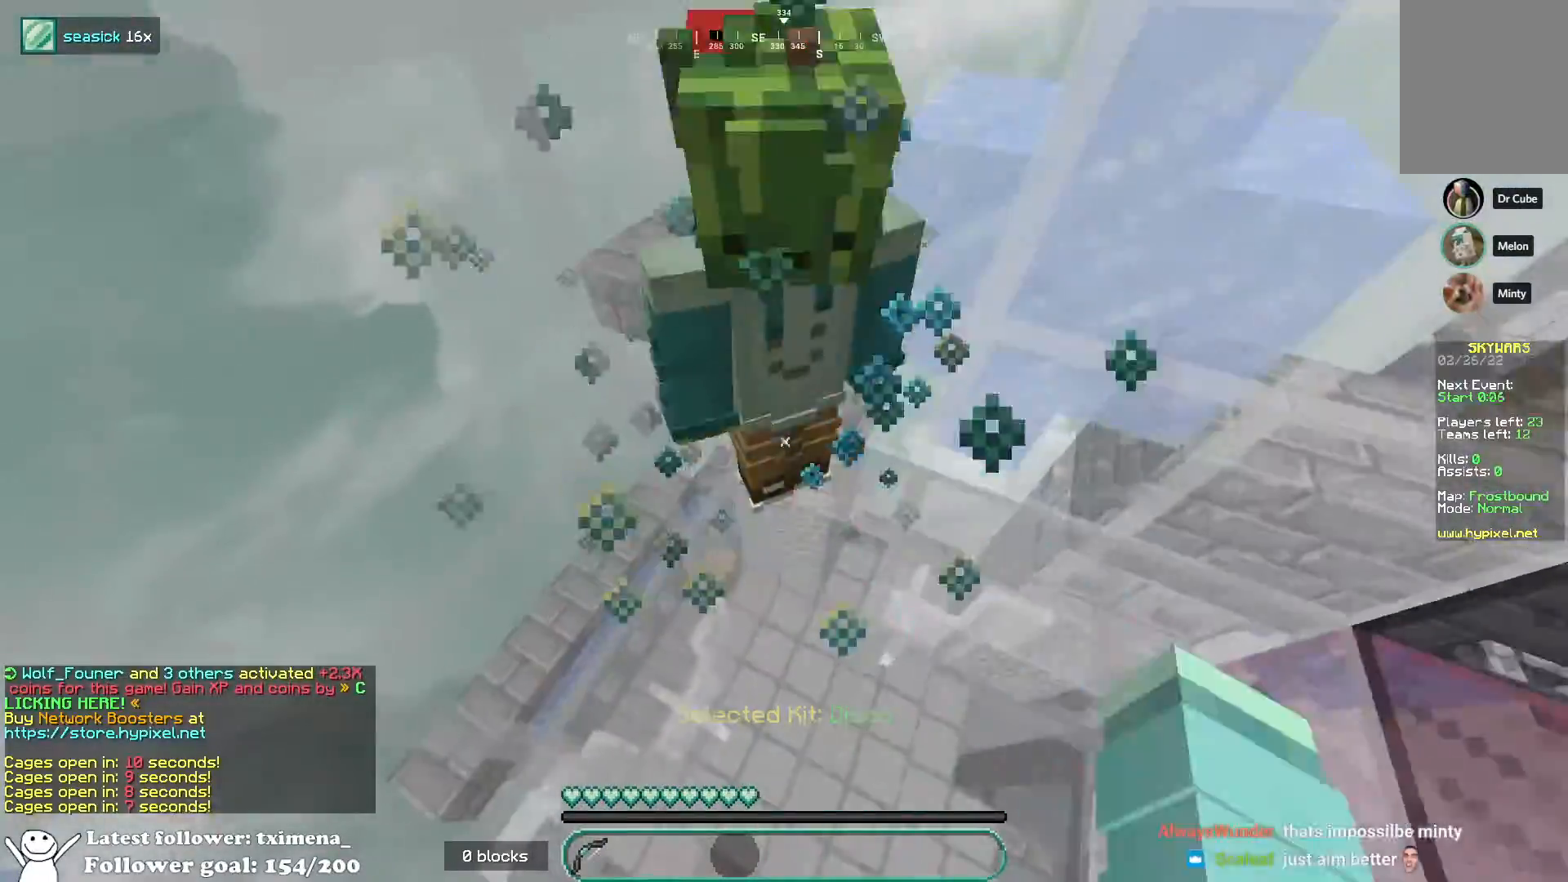
{"keys": ["space"], "mouse": ["left"], "events": [[67, "mouse_left", "up"], [117, "mouse_left", "down"]]}
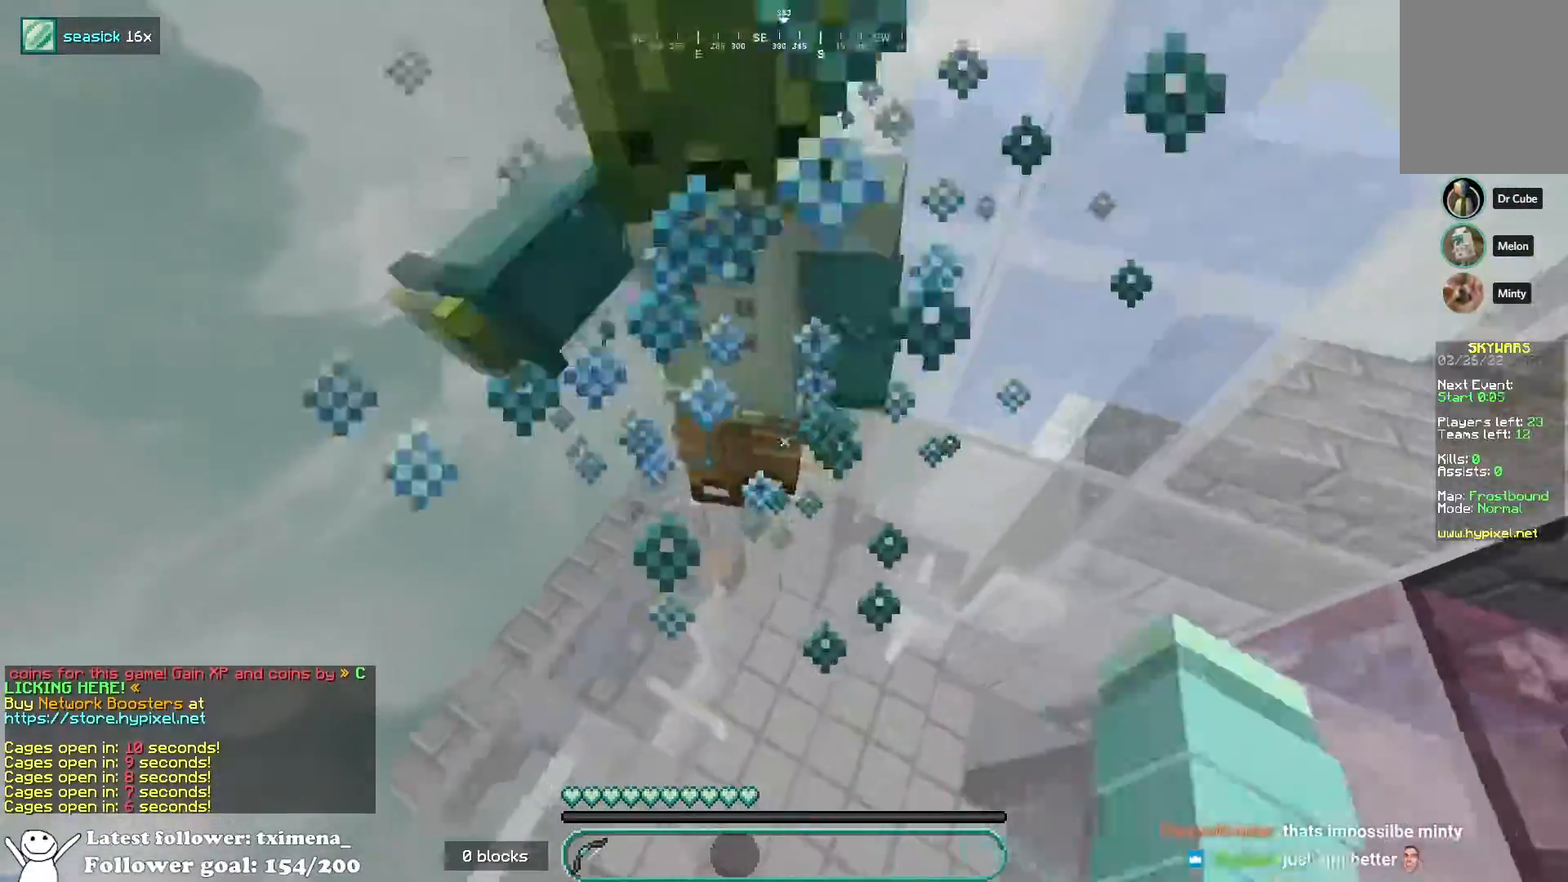
{"keys": ["space"], "mouse": ["left"], "events": []}
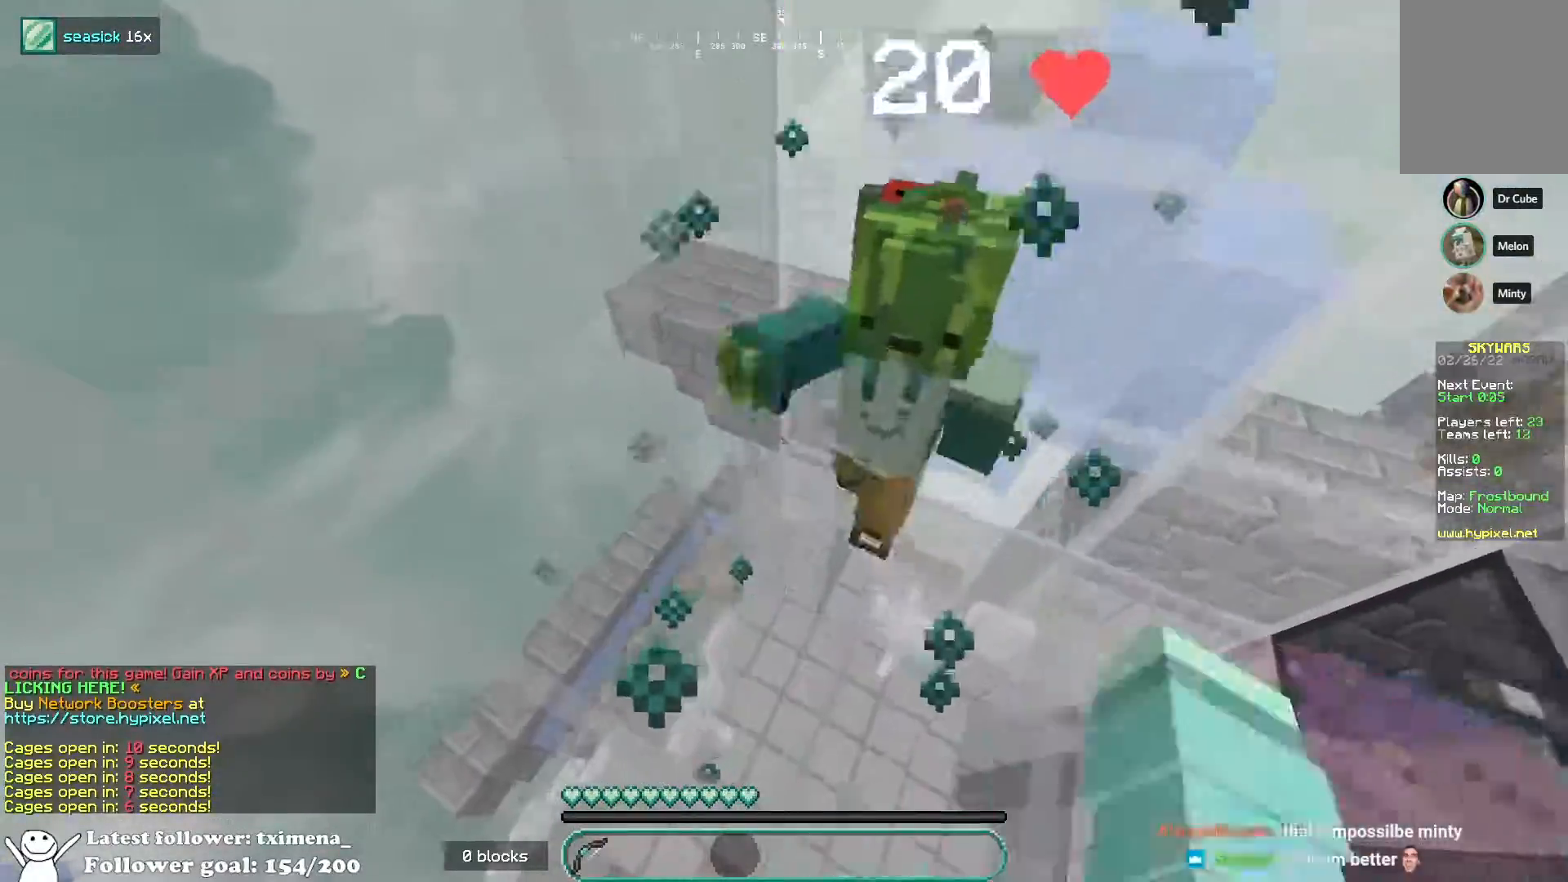
{"keys": ["d", "space"], "mouse": ["left"], "events": [[50, "mouse_left", "up"], [150, "mouse_left", "down"], [317, "d", "down"]]}
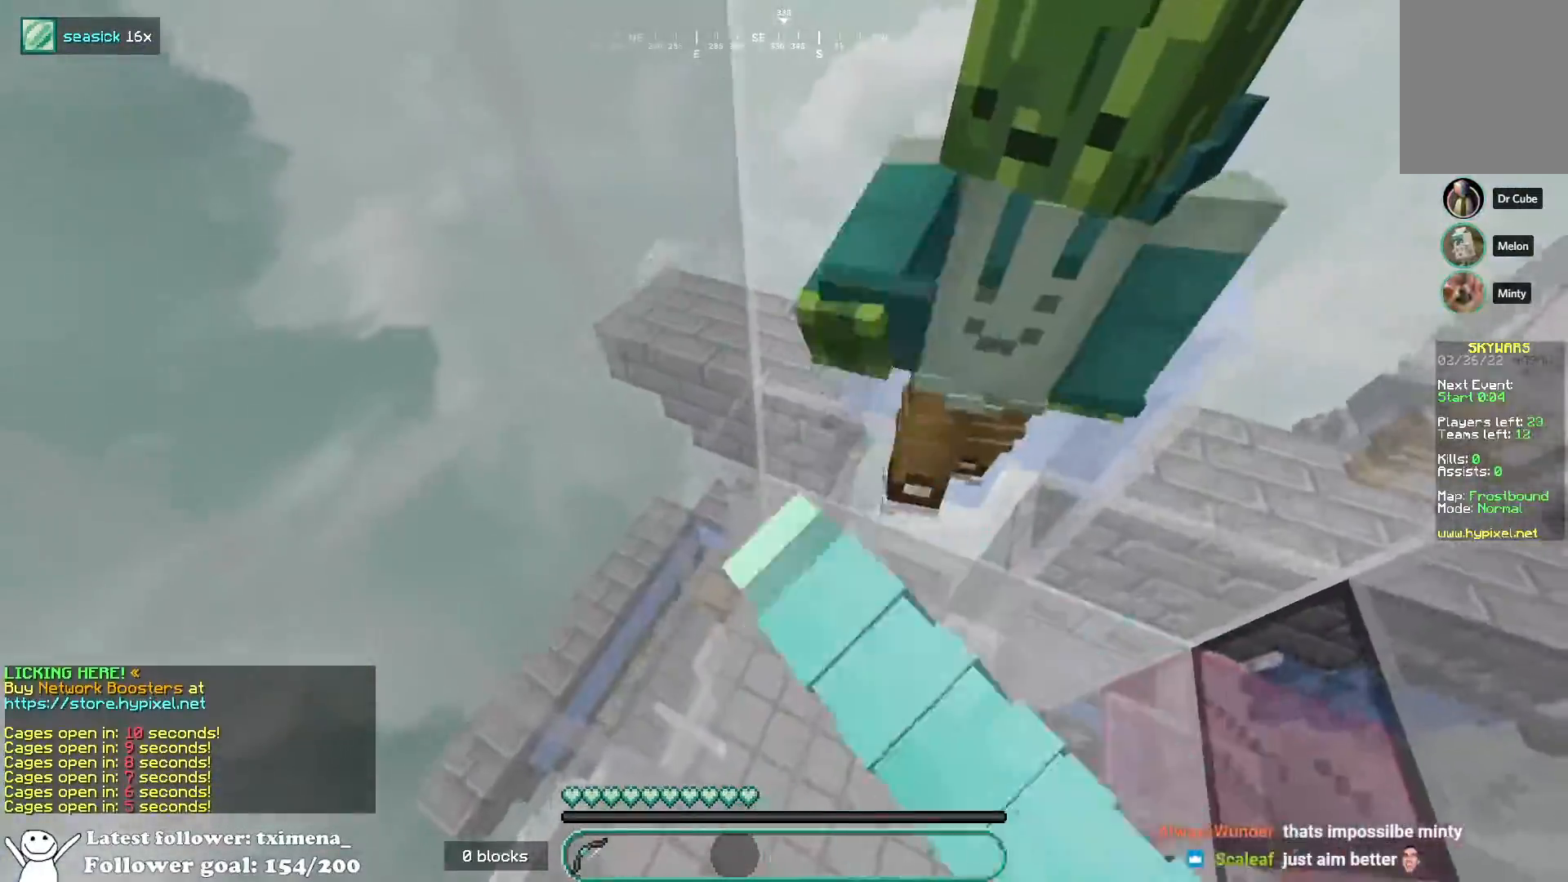
{"keys": ["space"], "mouse": ["left"], "events": [[117, "mouse_left", "up"], [150, "d", "up"], [283, "mouse_left", "down"], [300, "s", "down"], [450, "s", "up"]]}
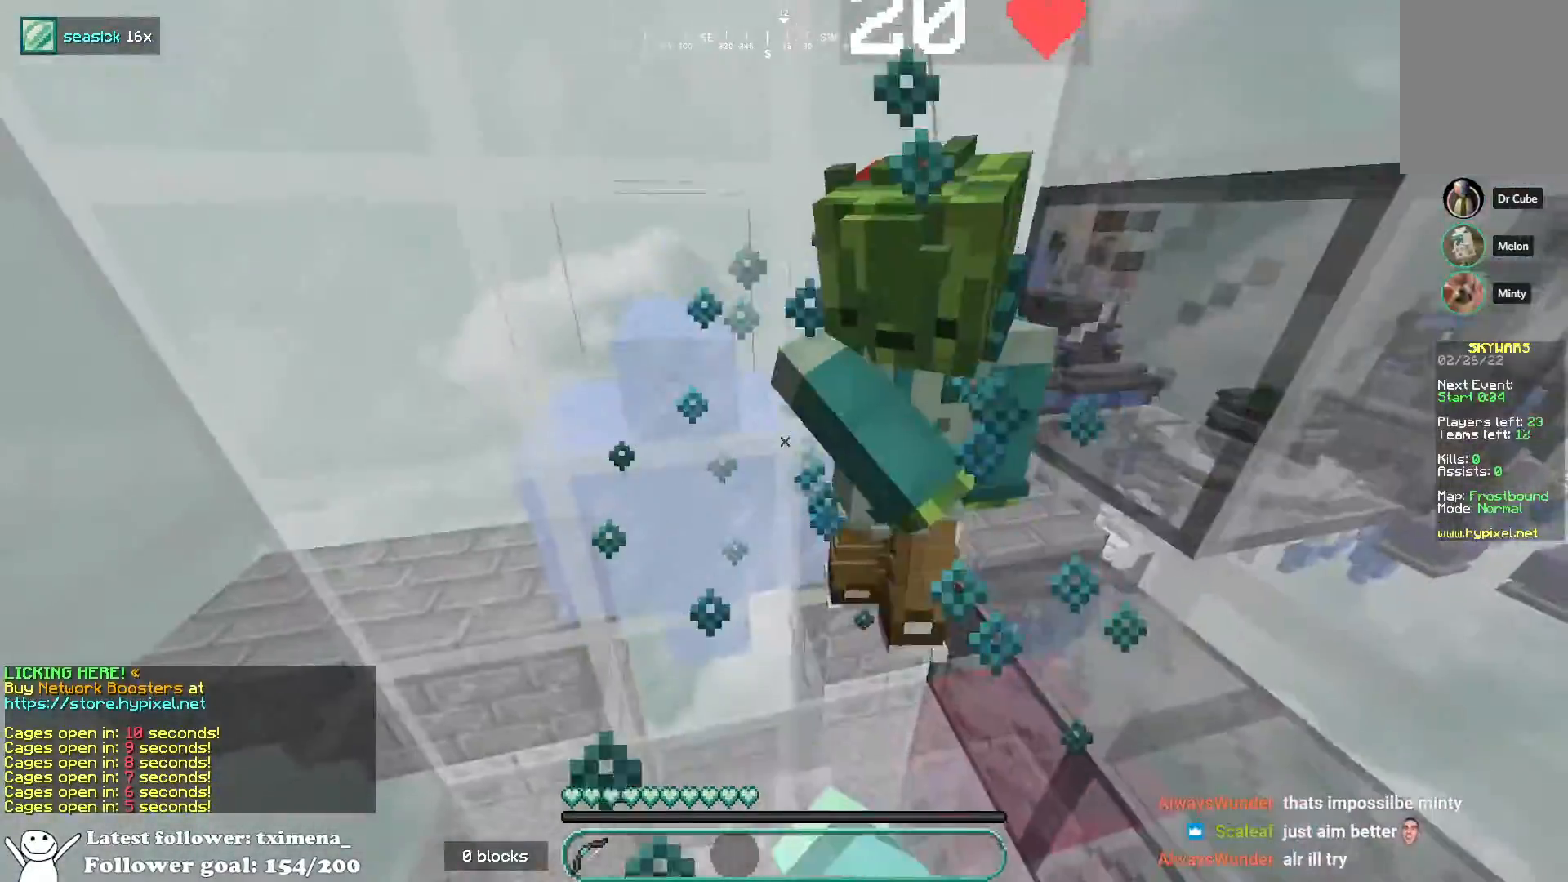
{"keys": ["space"], "mouse": ["left"], "events": [[133, "mouse_left", "up"], [217, "a", "down"], [317, "mouse_left", "down"], [350, "a", "up"], [400, "mouse_left", "up"], [467, "mouse_left", "down"]]}
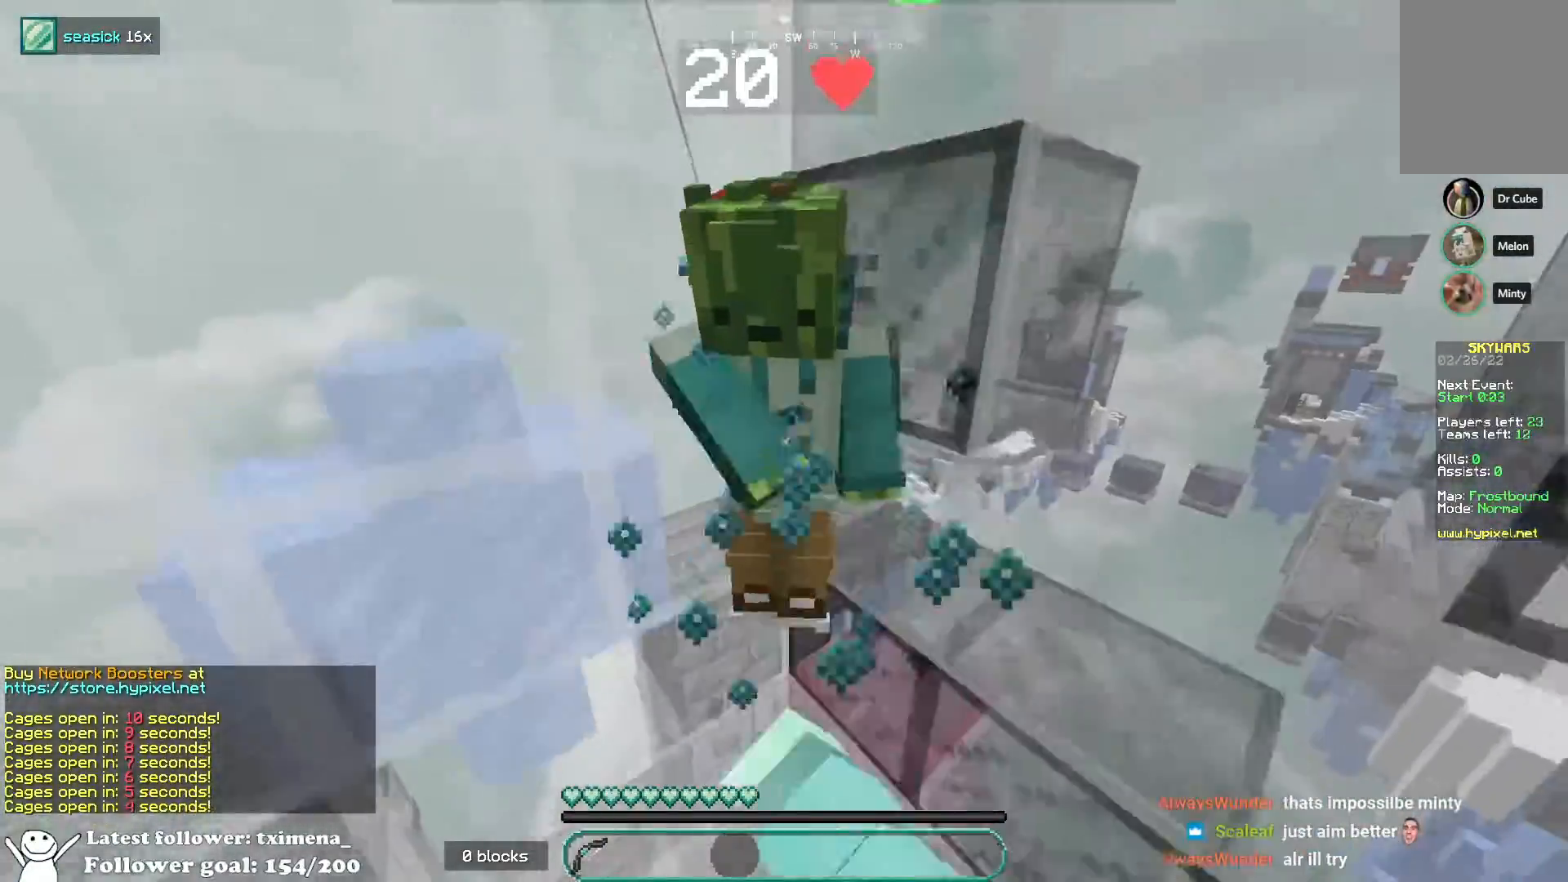
{"keys": ["space"], "mouse": ["left"], "events": [[267, "mouse_left", "up"], [367, "mouse_left", "down"]]}
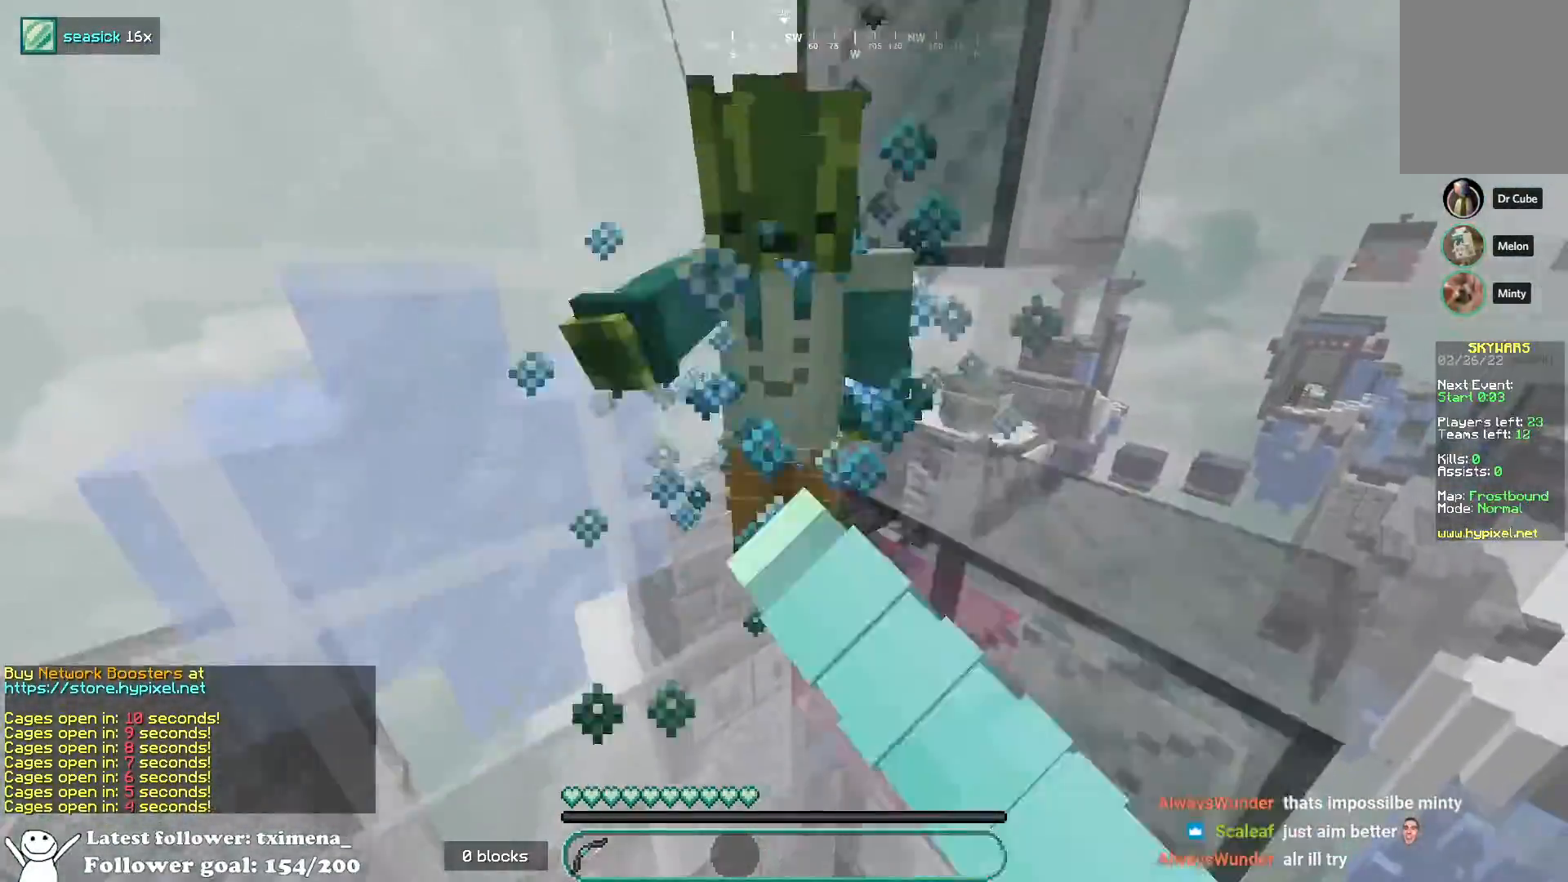
{"keys": ["space"], "mouse": ["left"], "events": []}
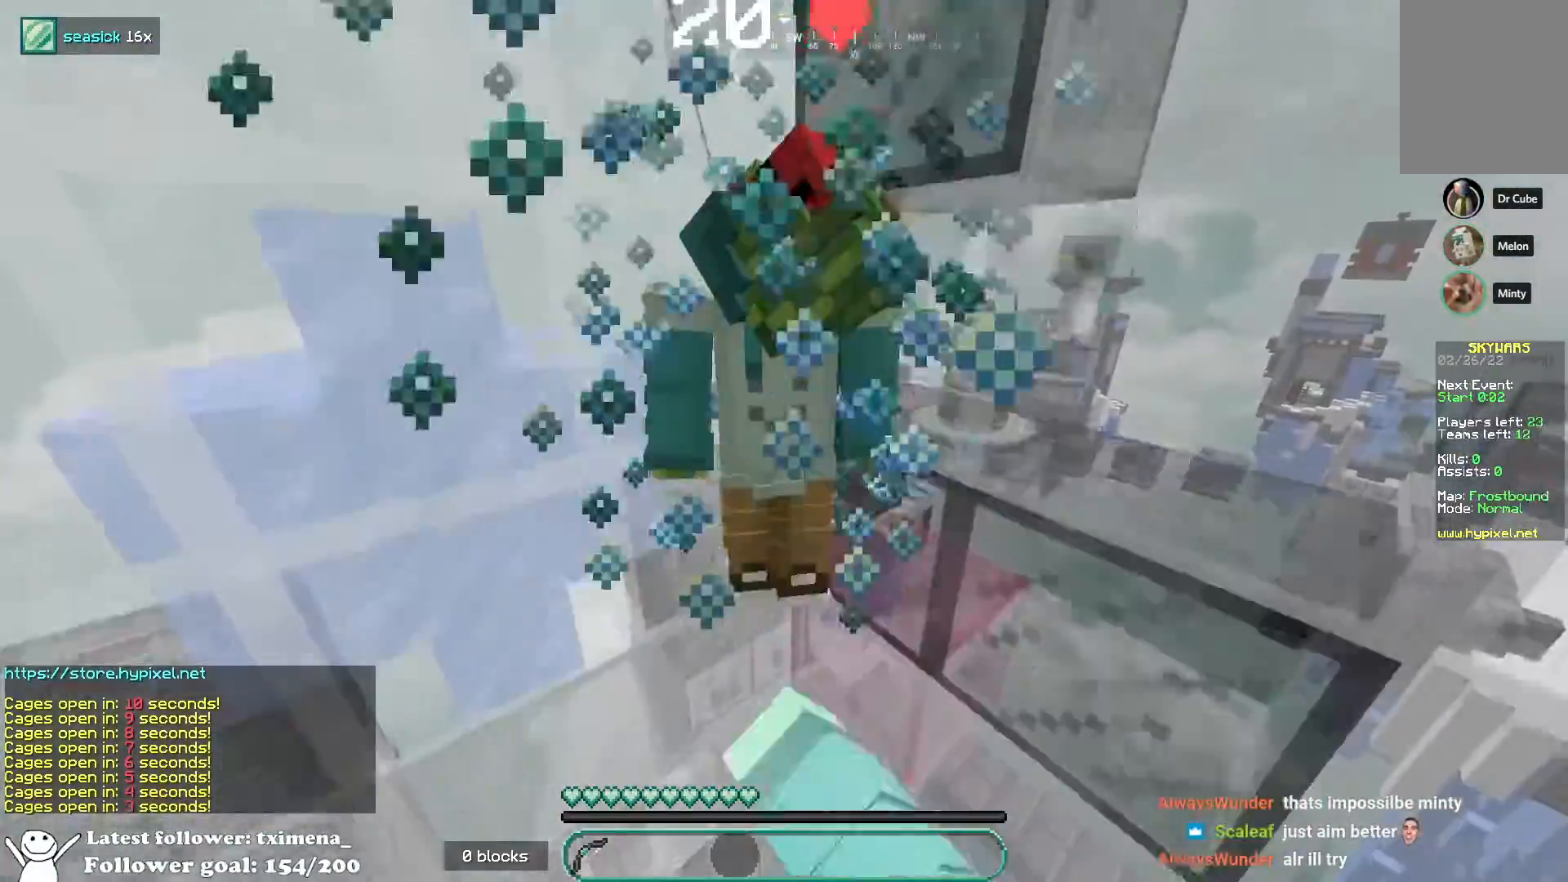
{"keys": ["a"], "mouse": ["left"], "events": [[17, "mouse_left", "up"], [250, "mouse_left", "down"], [300, "a", "down"], [417, "space", "up"]]}
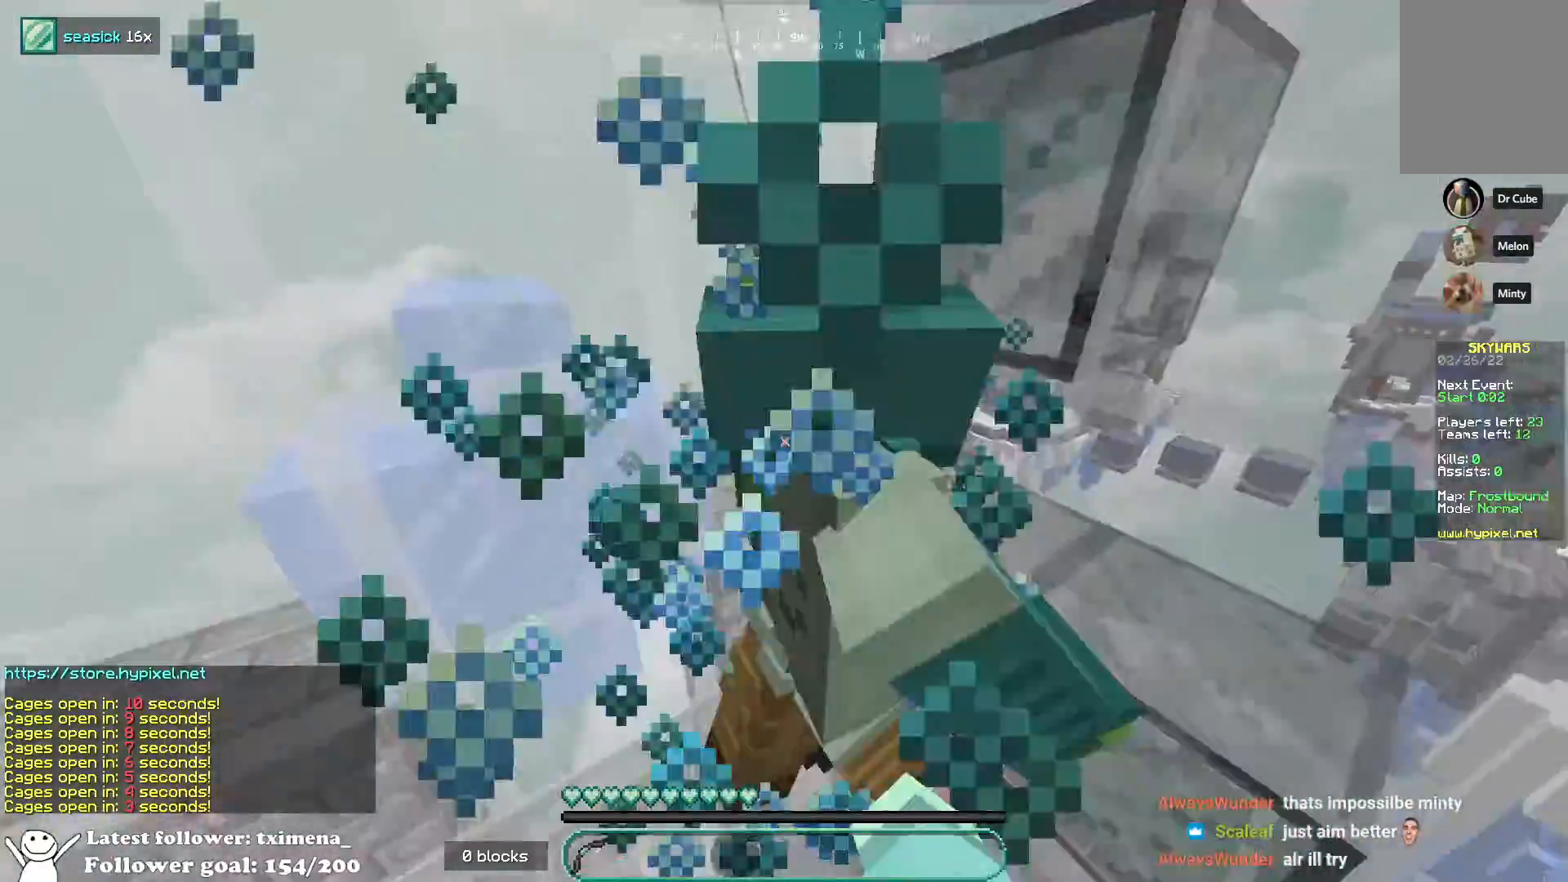
{"keys": ["w"], "mouse": [], "events": [[17, "mouse_left", "up"], [133, "a", "up"], [133, "d", "down"], [283, "w", "down"], [350, "d", "up"]]}
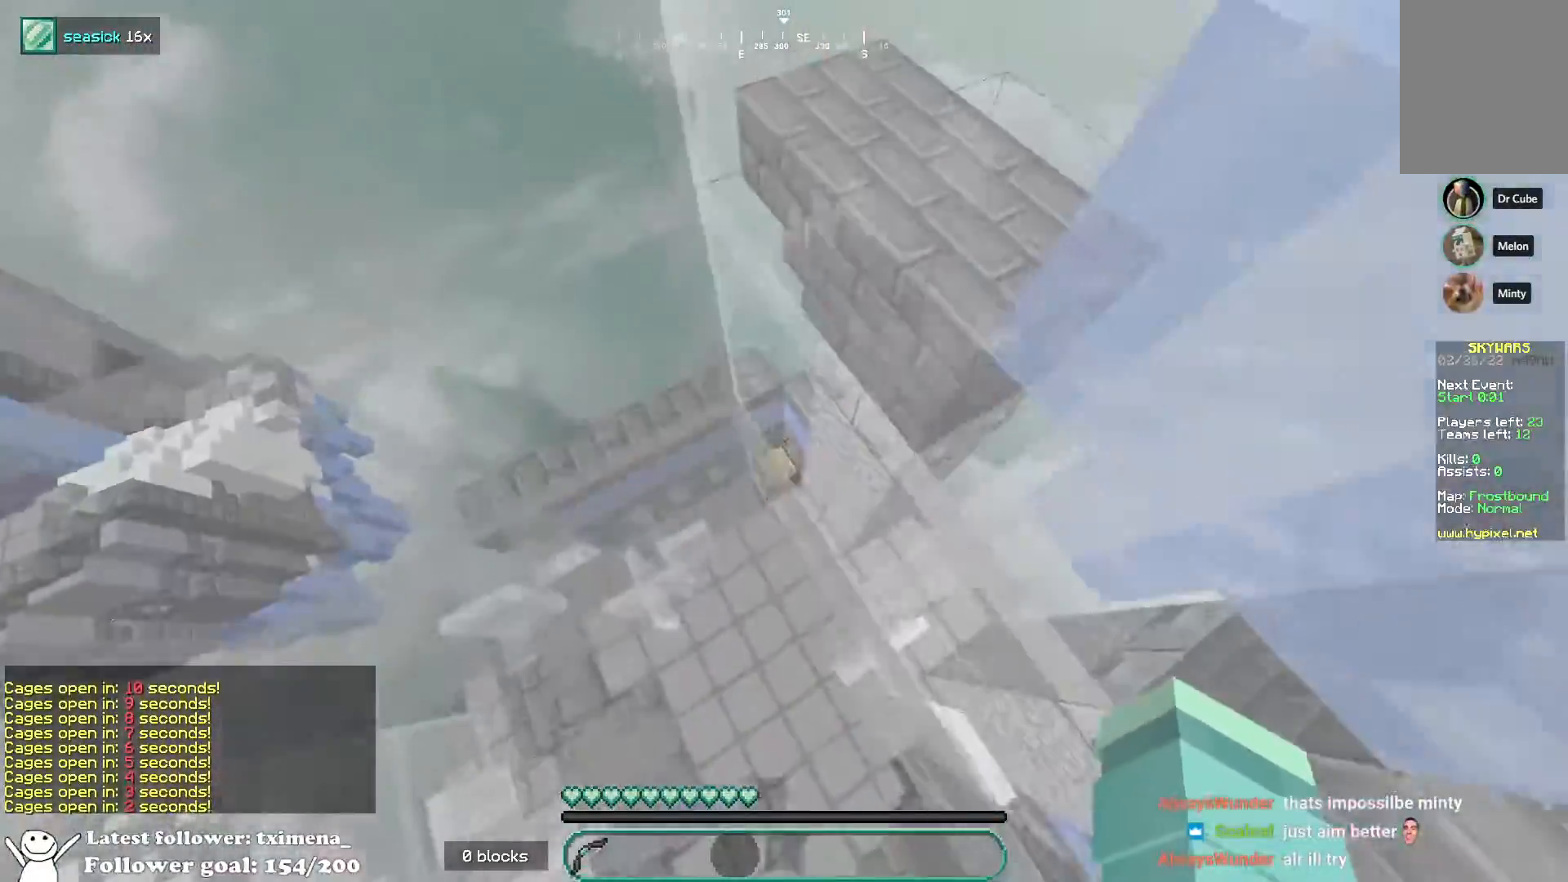
{"keys": [], "mouse": [], "events": [[350, "w", "up"]]}
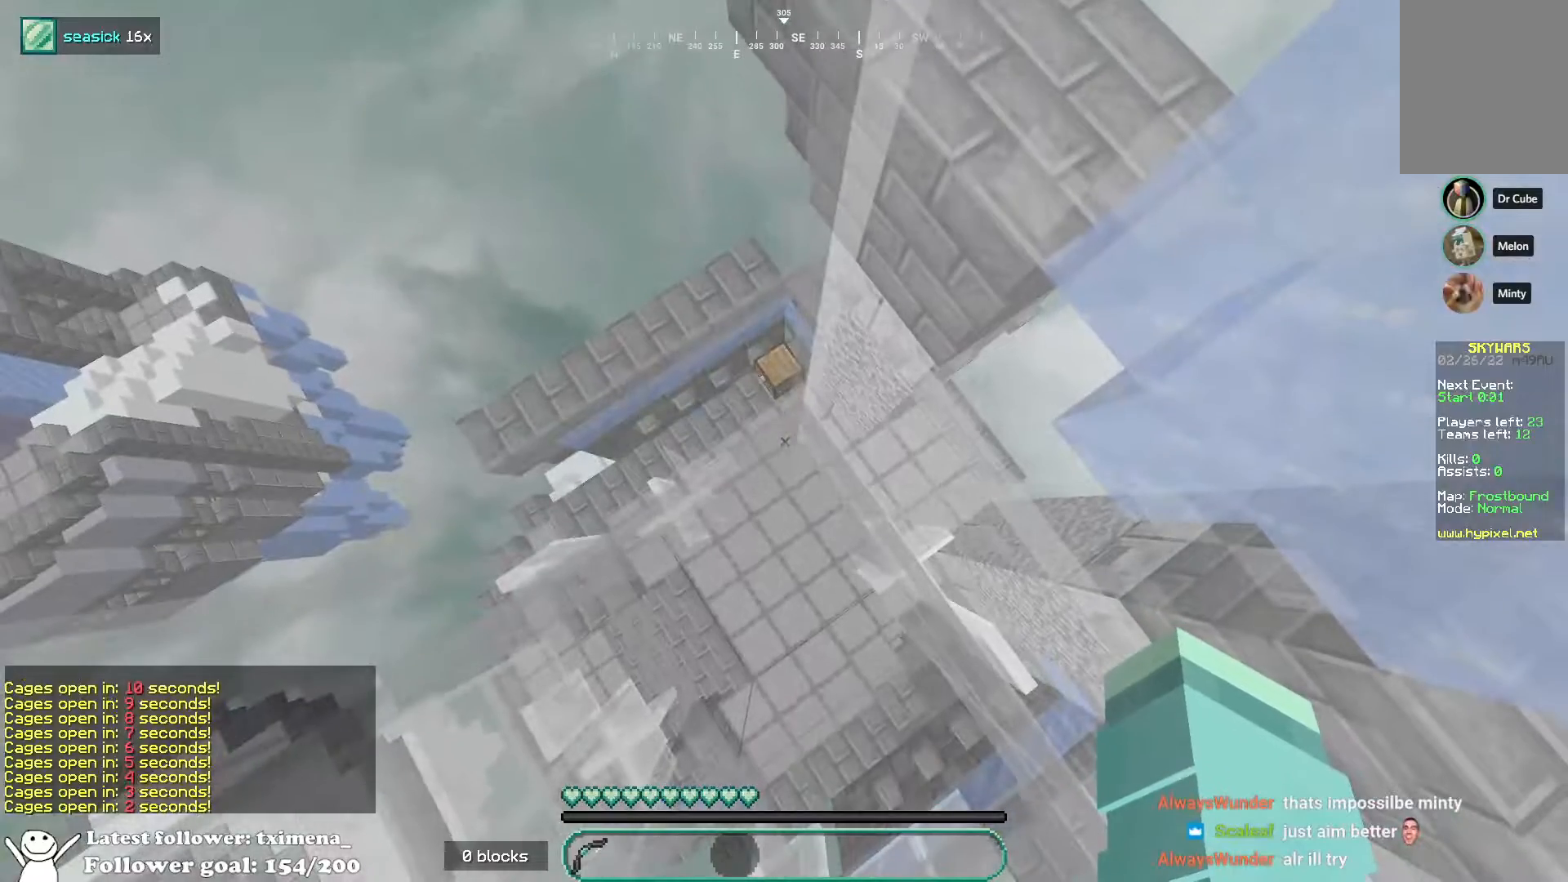
{"keys": [], "mouse": [], "events": []}
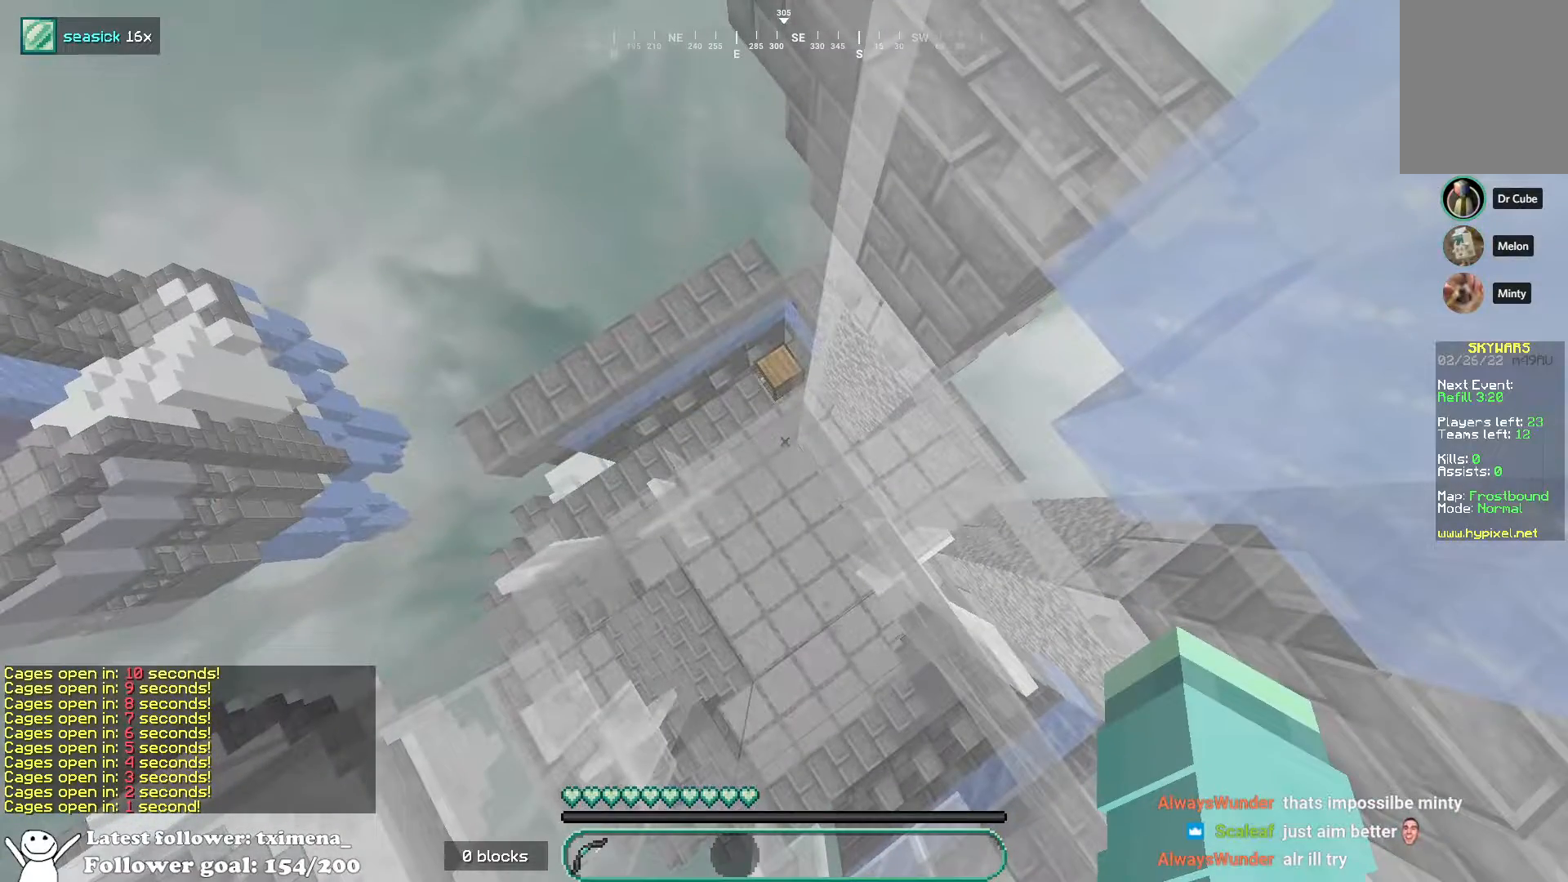
{"keys": [], "mouse": [], "events": []}
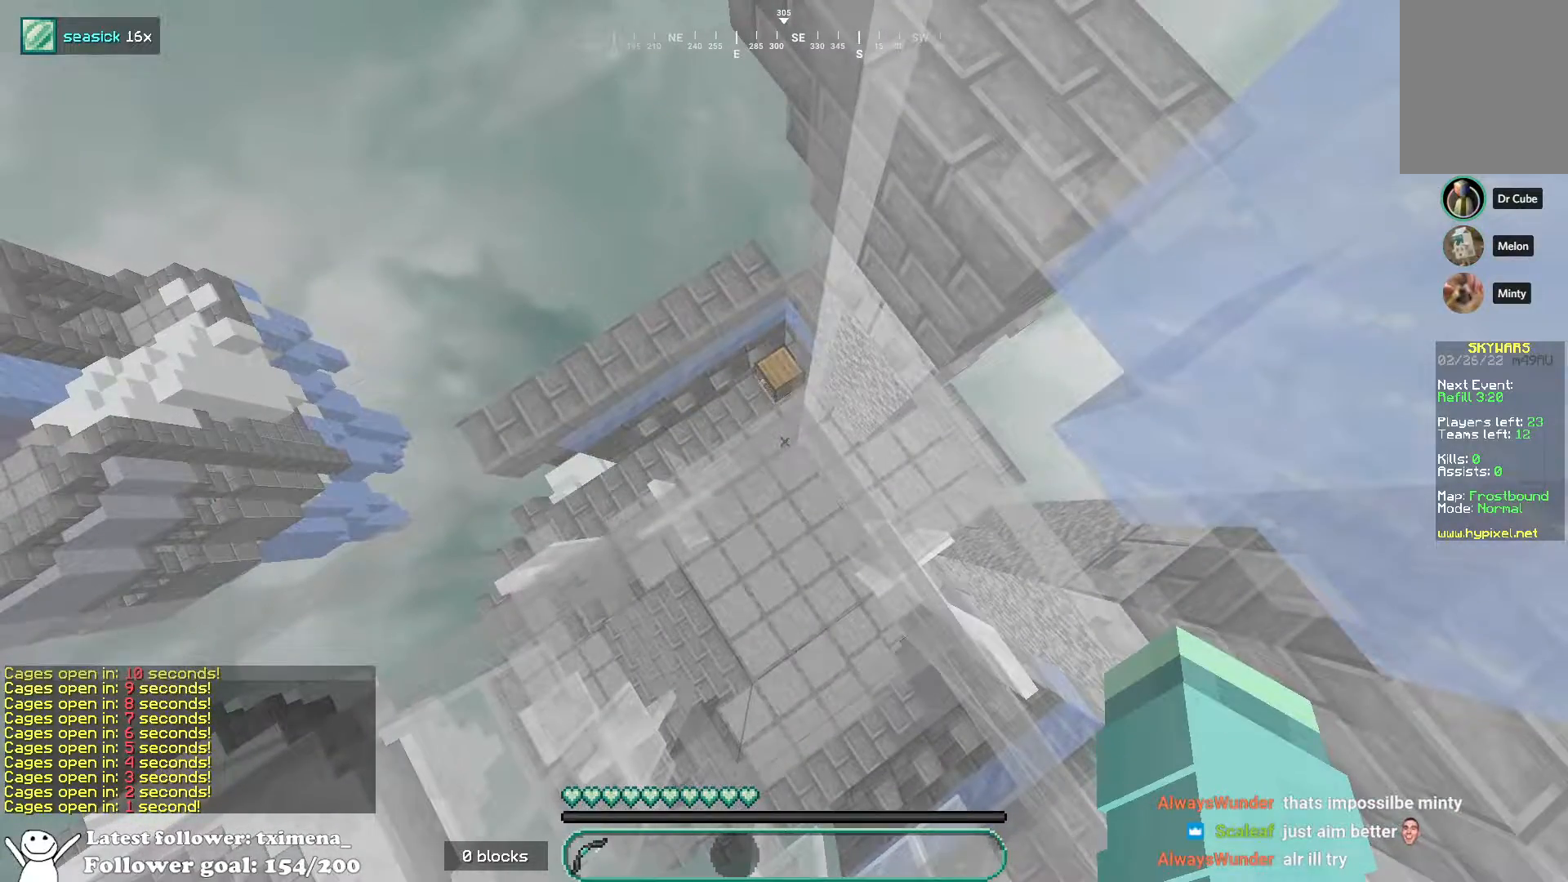
{"keys": ["a", "w"], "mouse": [], "events": [[367, "w", "down"], [400, "a", "down"]]}
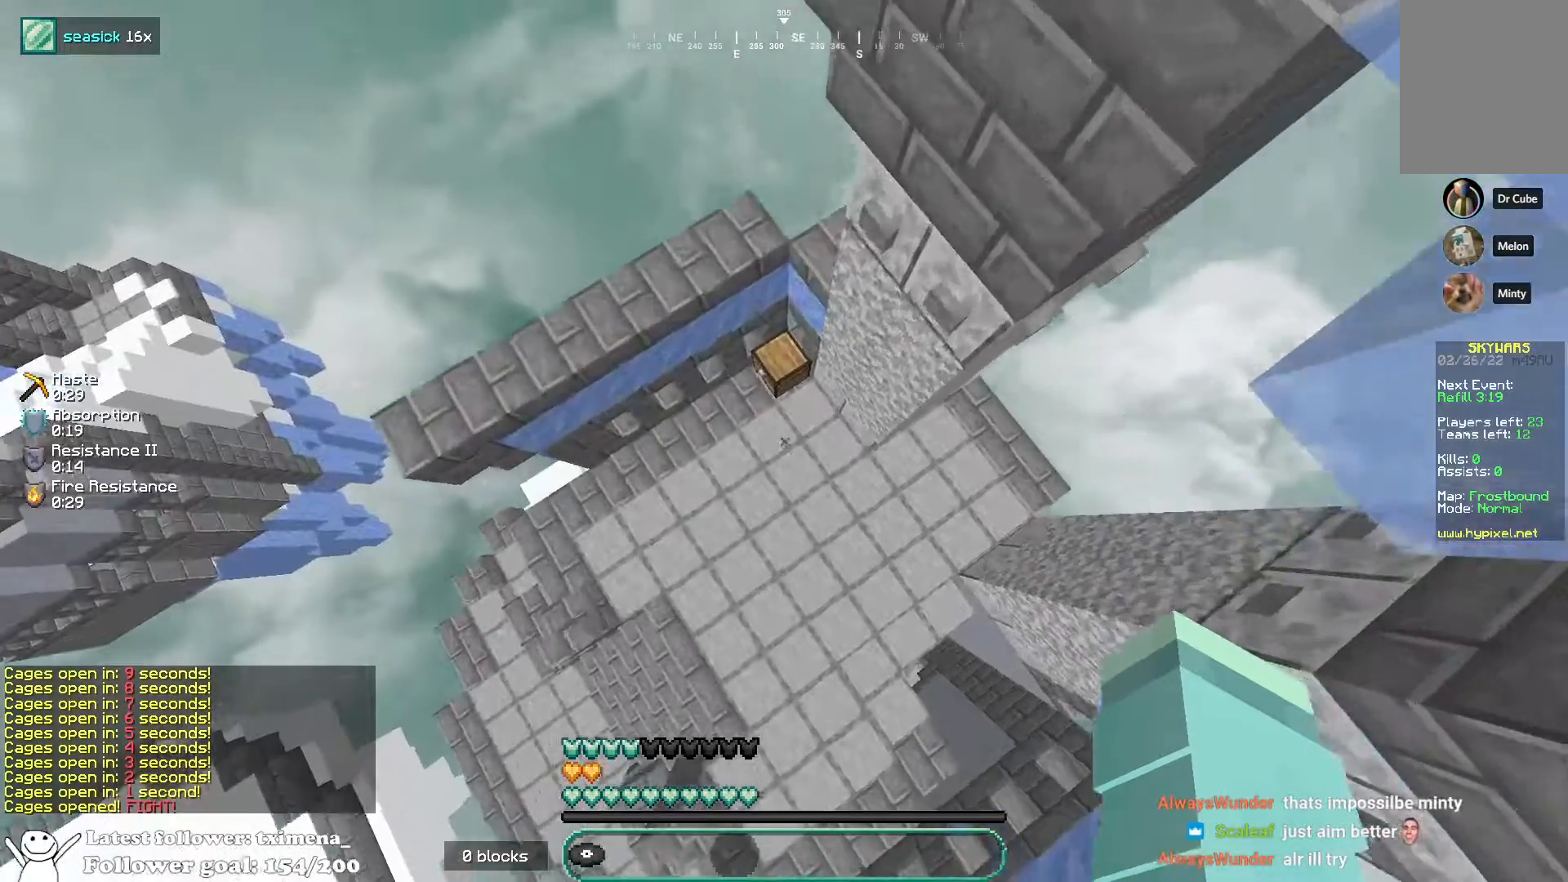
{"keys": ["a", "w"], "mouse": ["right"], "events": [[100, "a", "up"], [400, "mouse_right", "down"], [433, "a", "down"]]}